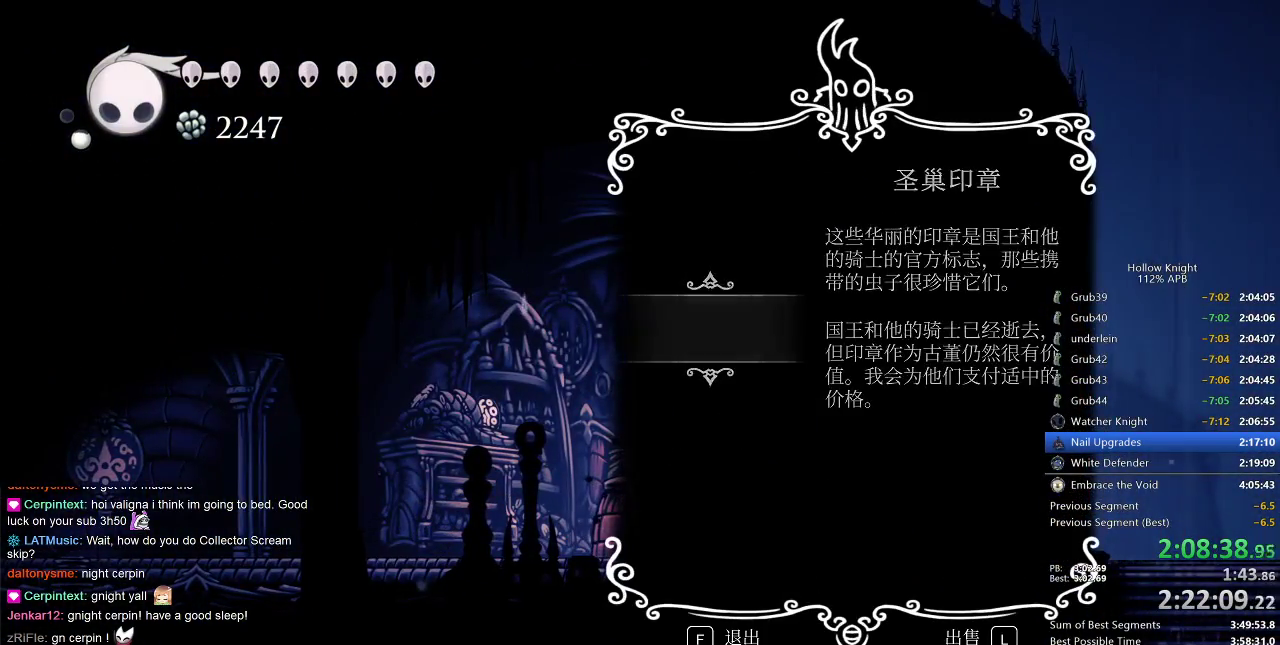
Gameplay with keyboard; each line is a JSON object with the keys held at the frame after it. "events" lists presses ("down") and releases ("up") of "cdash", "dash", "dnail", "down", "heal", "inv", "jump", "left", "nail", "right", "spell" and "up" between this image and that frame as [ms after this image, input, new state], when the widget could be followed in between. No other keys are recorded. Mouse input is not recorded. Key names are as the overlay labels them; some are game actions (e.g. jump) rather than physical keys.
{"keys": ["jump"], "events": [[50, "jump", "up"], [133, "jump", "down"], [183, "jump", "up"], [233, "jump", "down"], [333, "jump", "up"], [400, "jump", "down"], [433, "jump", "up"], [500, "jump", "down"]]}
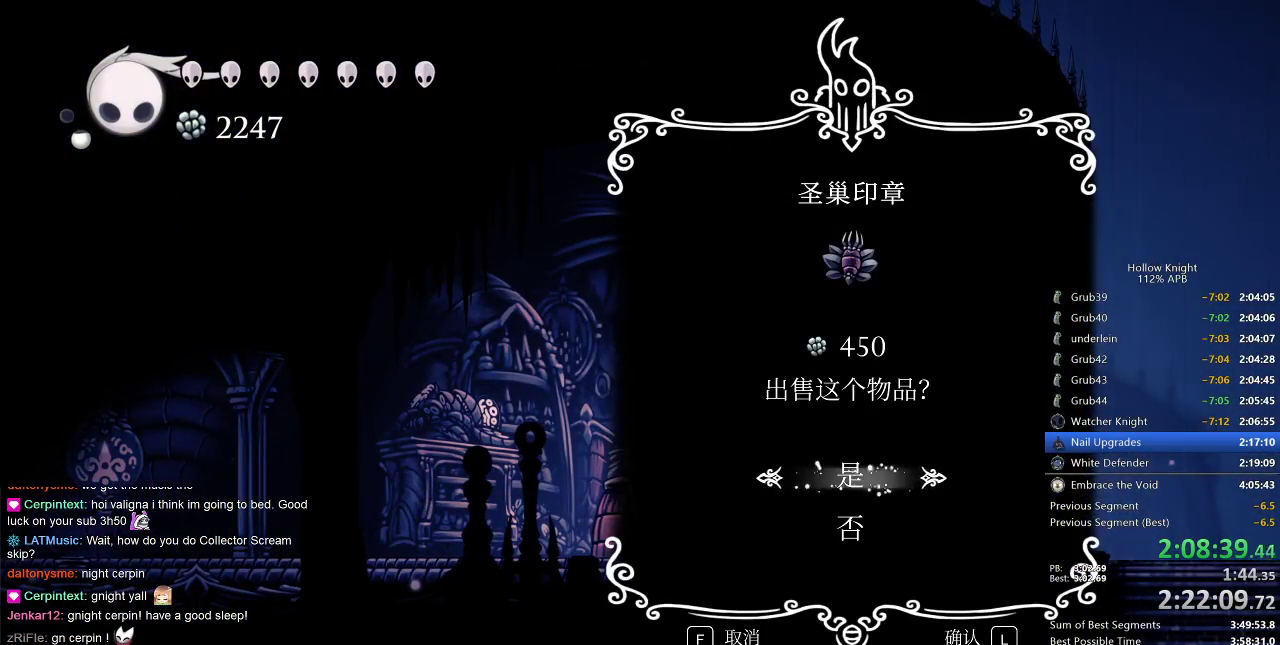
{"keys": ["jump"], "events": [[33, "jump", "up"], [117, "jump", "down"], [167, "jump", "up"], [233, "jump", "down"], [317, "jump", "up"], [367, "jump", "down"], [417, "jump", "up"], [450, "jump", "down"]]}
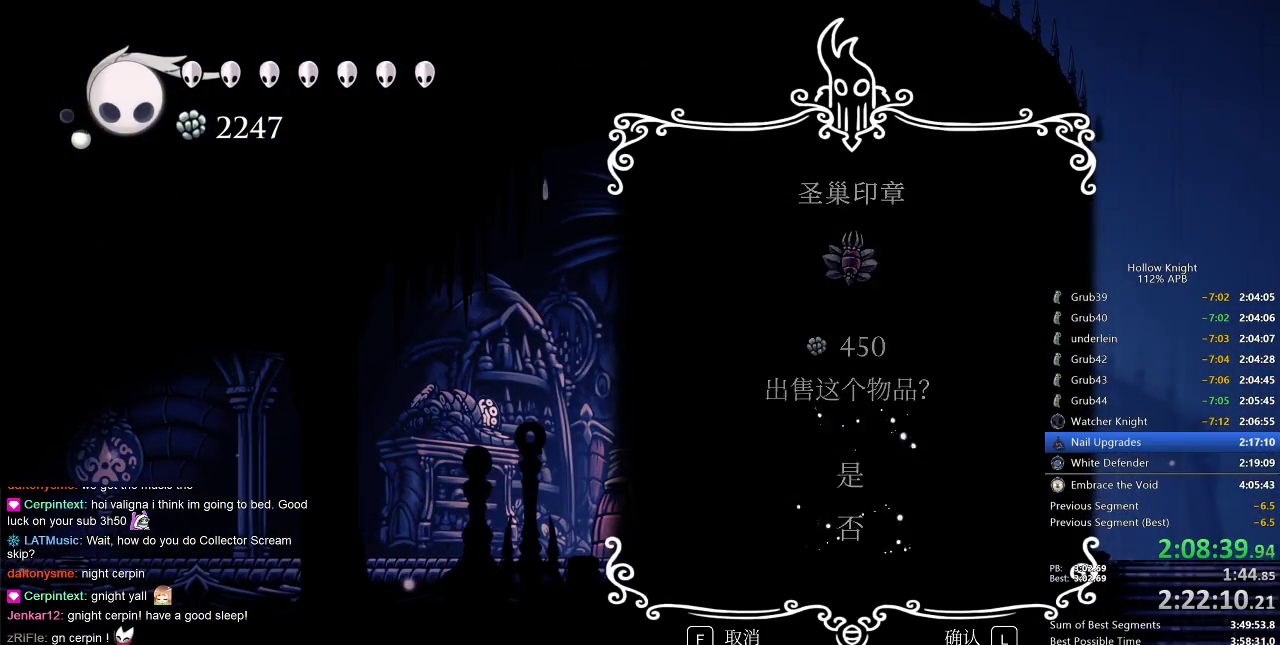
{"keys": ["jump"], "events": [[50, "jump", "up"], [67, "jump", "down"], [133, "jump", "up"], [217, "jump", "down"], [267, "jump", "up"], [333, "jump", "down"], [383, "jump", "up"], [483, "jump", "down"]]}
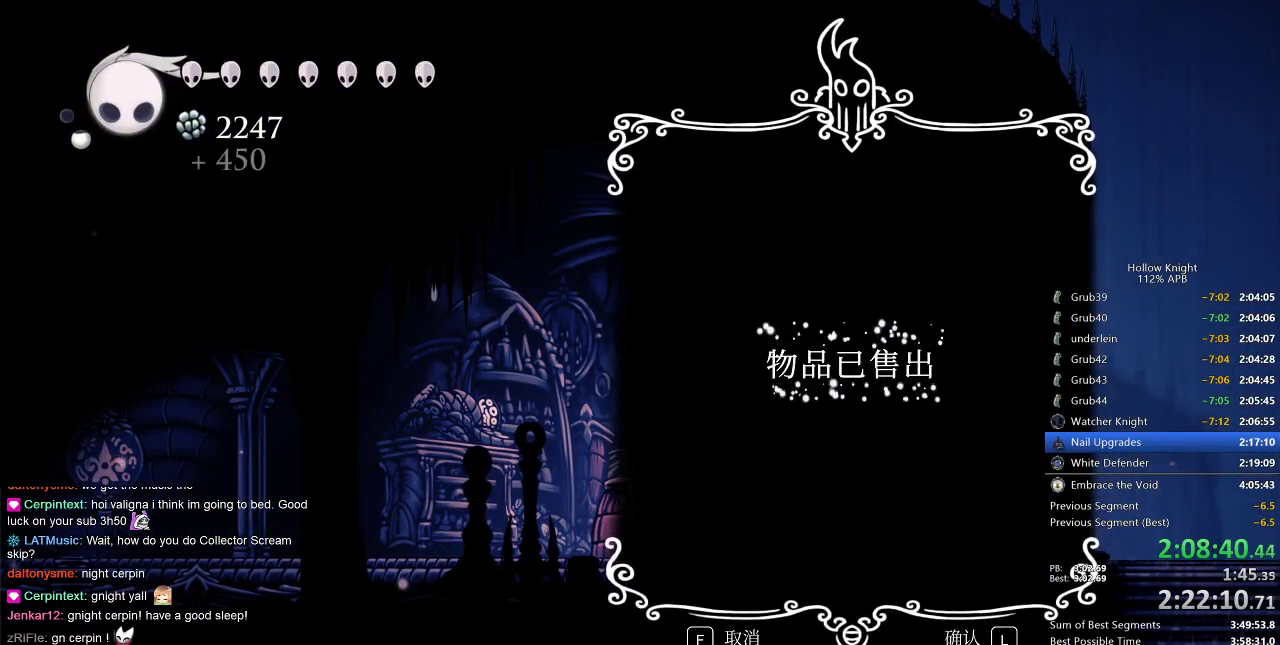
{"keys": [], "events": [[17, "jump", "up"], [67, "jump", "down"], [167, "jump", "up"], [200, "jump", "down"], [250, "jump", "up"], [317, "jump", "down"], [333, "jump", "up"], [450, "jump", "down"], [467, "jump", "up"]]}
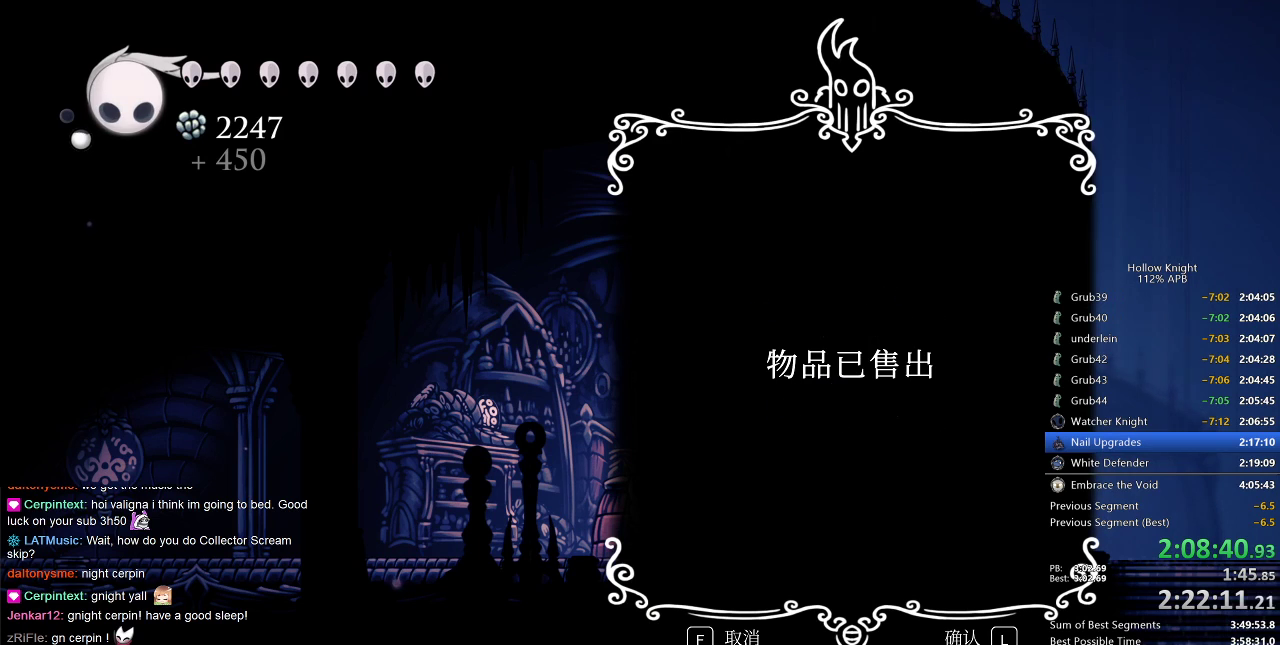
{"keys": ["jump"], "events": [[33, "jump", "down"], [67, "jump", "up"], [167, "jump", "down"], [200, "jump", "up"], [300, "jump", "down"], [350, "jump", "up"], [400, "jump", "down"], [450, "jump", "up"], [500, "jump", "down"]]}
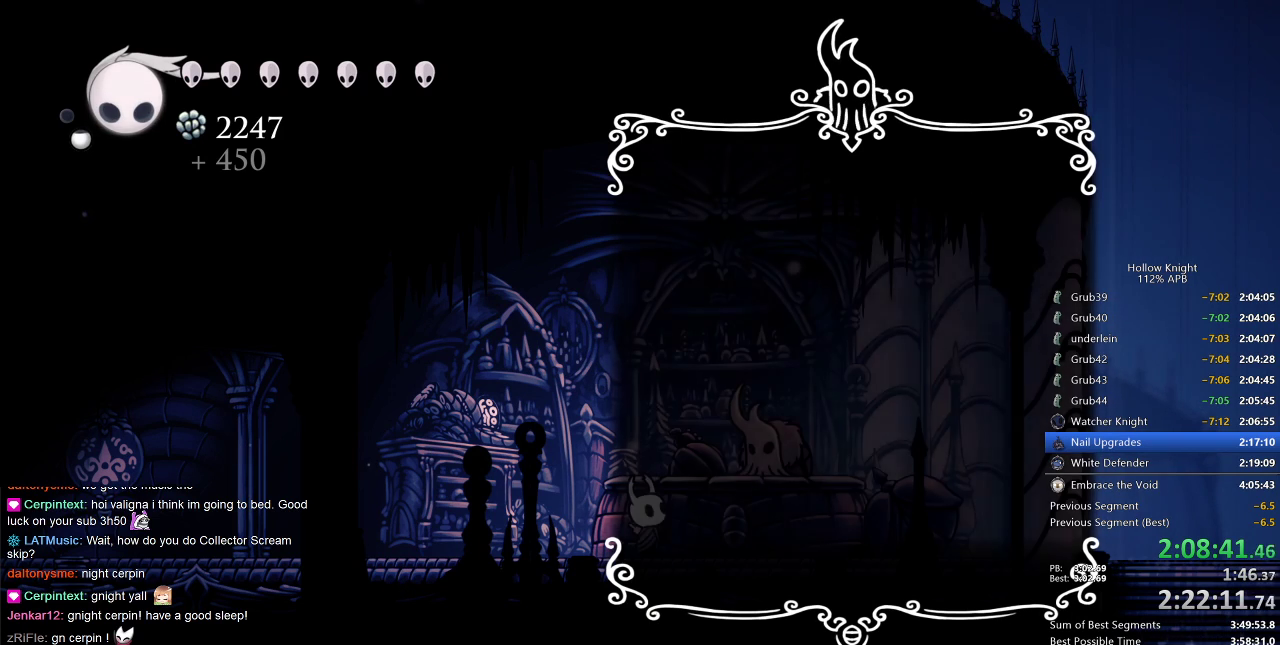
{"keys": ["jump"], "events": [[33, "jump", "up"], [133, "jump", "down"], [167, "jump", "up"], [217, "jump", "down"], [250, "jump", "up"], [367, "jump", "down"], [417, "jump", "up"], [467, "jump", "down"]]}
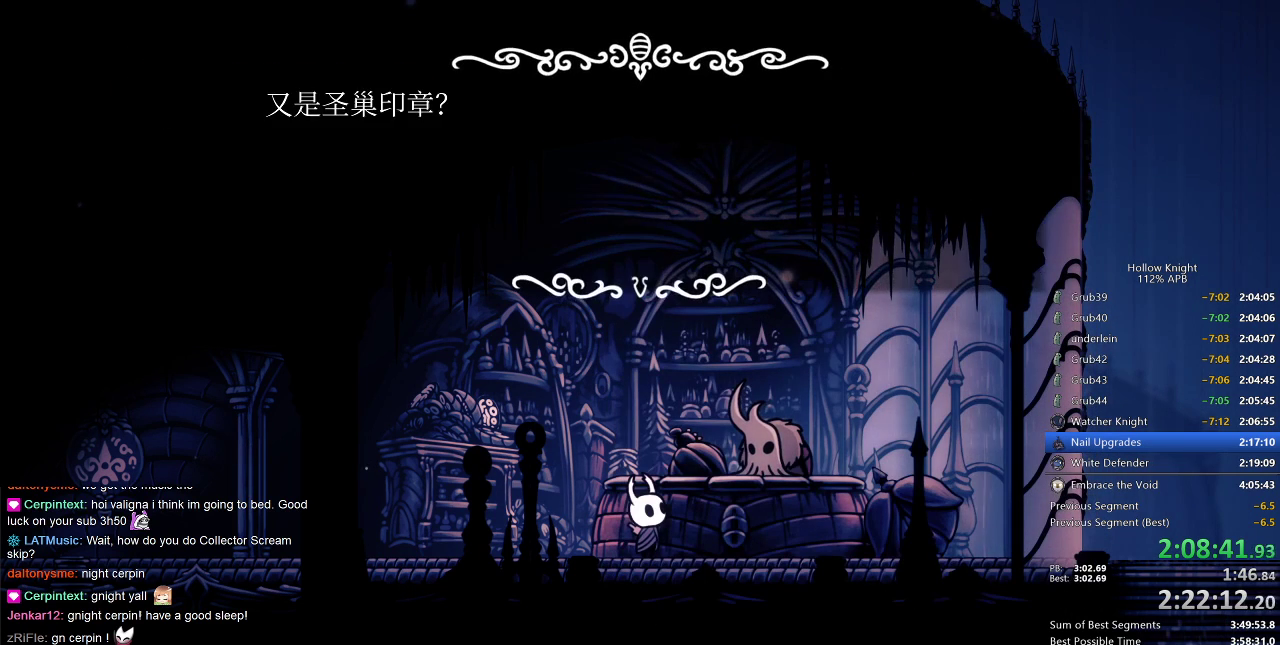
{"keys": ["dnail", "nail"], "events": [[67, "jump", "up"], [117, "jump", "down"], [167, "dnail", "down"], [167, "jump", "up"], [200, "dnail", "up"], [200, "jump", "down"], [400, "dnail", "down"], [400, "jump", "up"], [400, "nail", "down"], [433, "dnail", "up"], [433, "jump", "down"], [467, "dnail", "down"], [467, "jump", "up"]]}
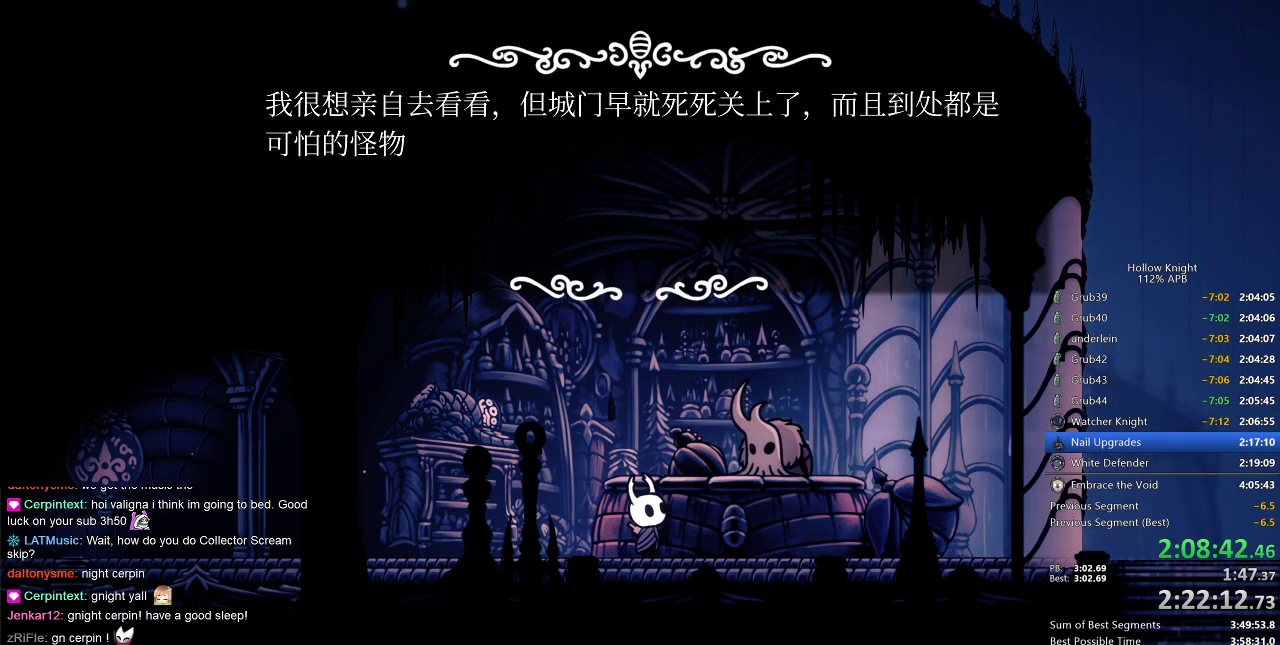
{"keys": ["jump"], "events": [[33, "dnail", "up"], [33, "jump", "down"], [33, "nail", "up"], [117, "dnail", "down"], [117, "nail", "down"], [233, "jump", "up"], [267, "dnail", "up"], [267, "jump", "down"], [267, "nail", "up"], [333, "jump", "up"], [367, "jump", "down"], [450, "jump", "up"], [500, "jump", "down"]]}
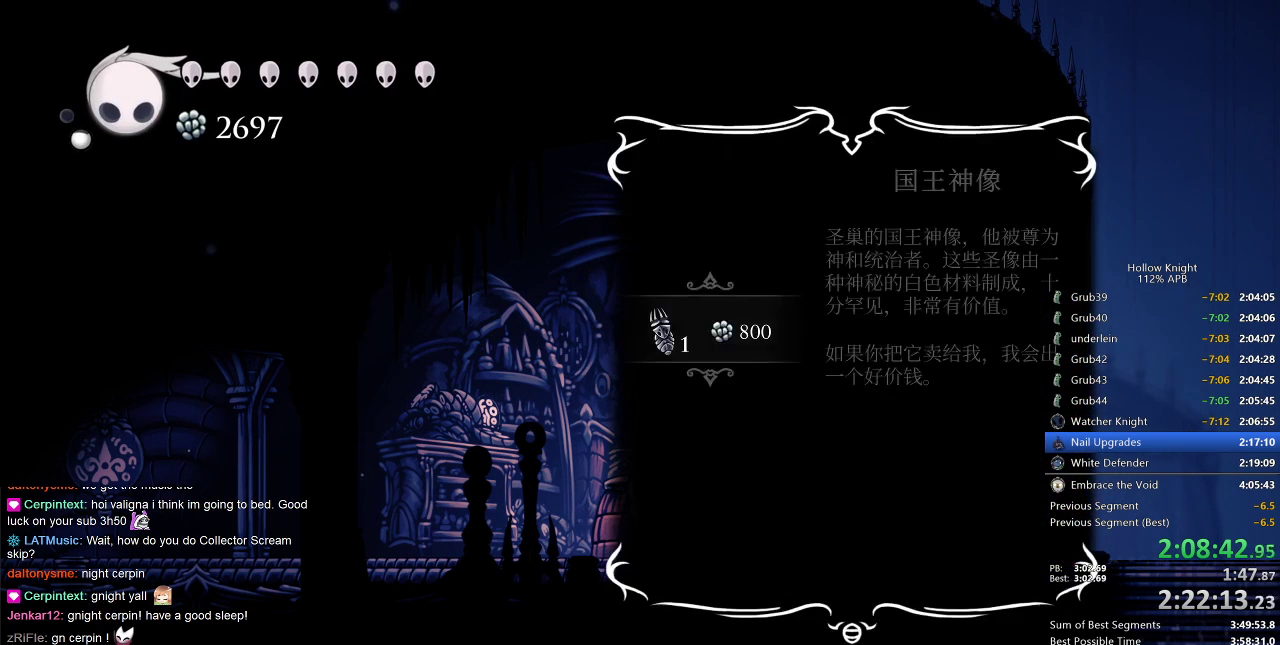
{"keys": ["jump"], "events": [[133, "jump", "up"], [200, "jump", "down"], [233, "jump", "up"], [317, "jump", "down"], [367, "jump", "up"], [417, "jump", "down"]]}
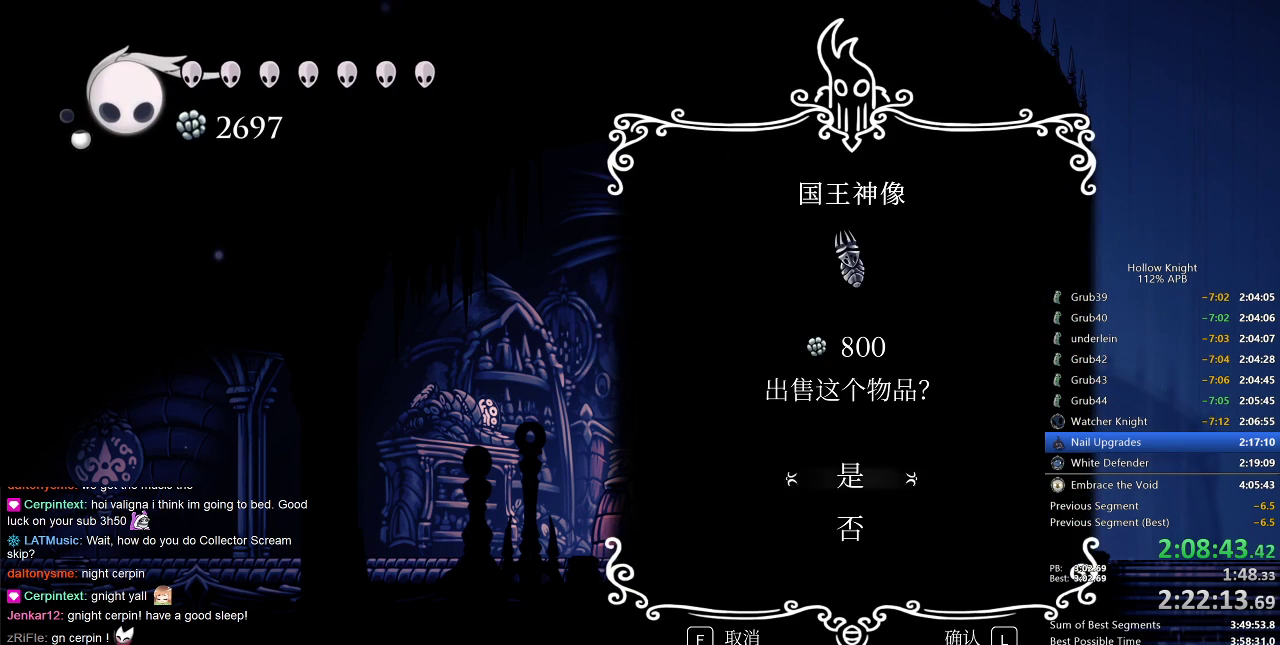
{"keys": [], "events": [[17, "jump", "up"], [83, "jump", "down"], [133, "jump", "up"], [183, "jump", "down"], [250, "jump", "up"], [283, "jump", "down"], [400, "jump", "up"], [433, "jump", "down"], [467, "jump", "up"]]}
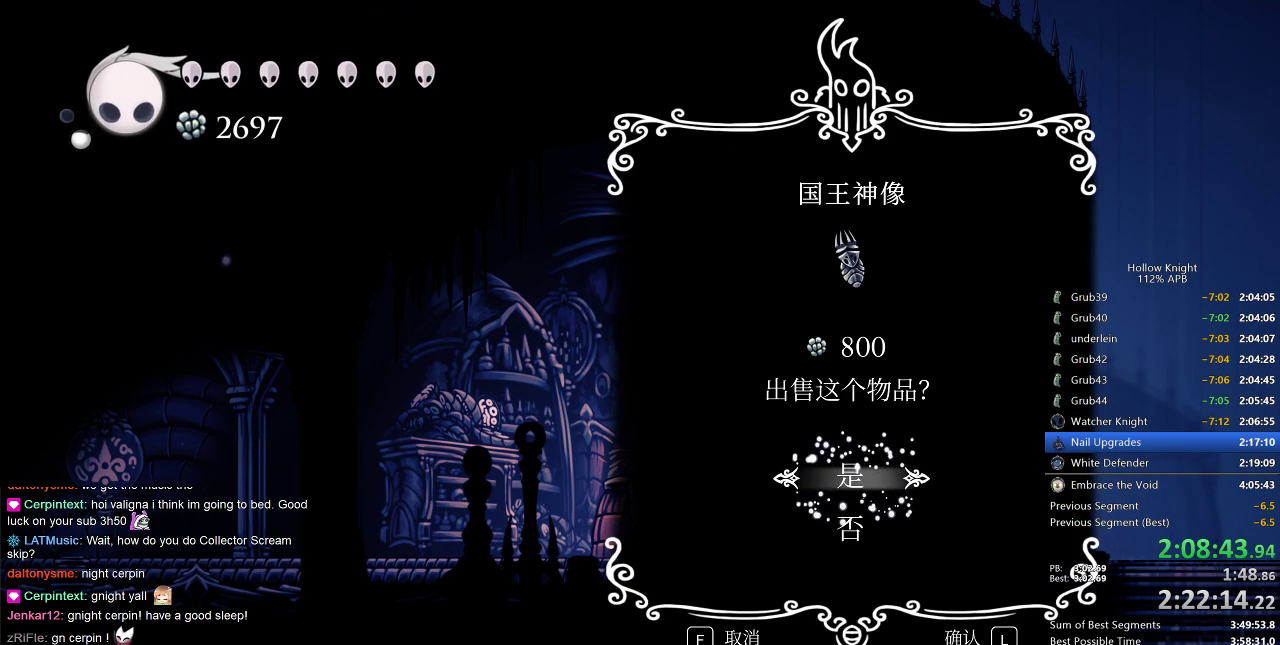
{"keys": ["heal", "nail"], "events": [[33, "jump", "down"], [133, "jump", "up"], [167, "jump", "down"], [400, "jump", "up"], [450, "dnail", "down"], [450, "heal", "down"], [450, "nail", "down"], [500, "dnail", "up"]]}
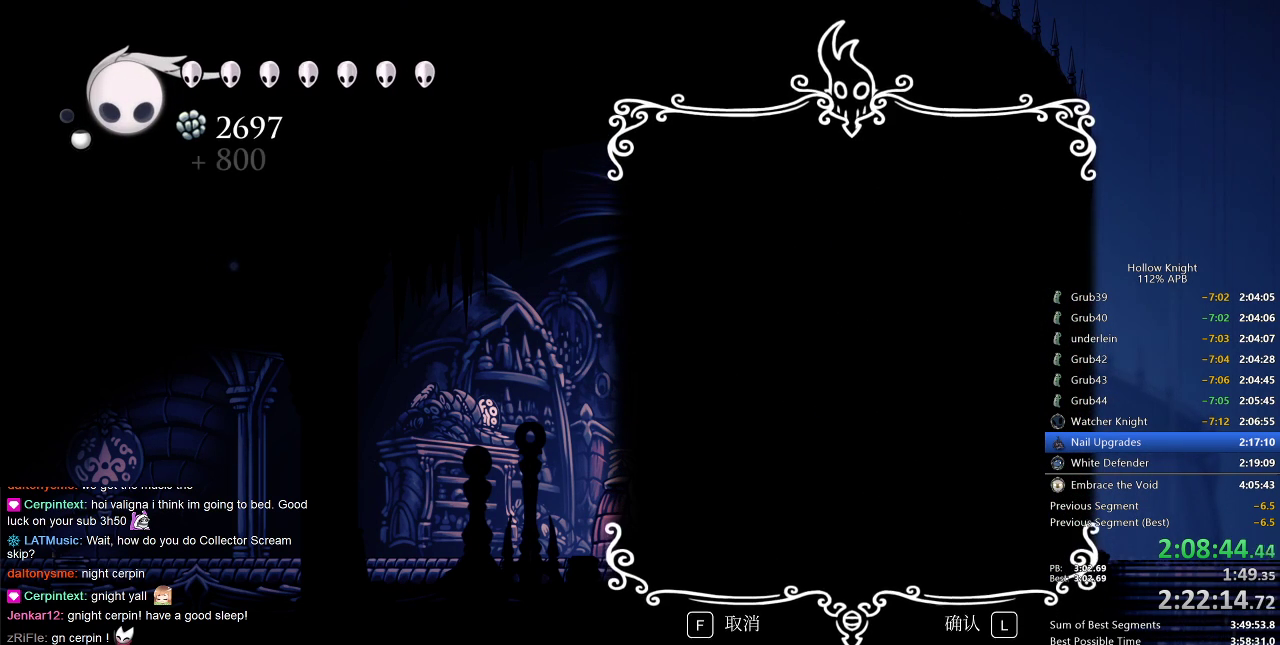
{"keys": ["heal"], "events": [[50, "heal", "up"], [50, "jump", "down"], [50, "nail", "up"], [133, "heal", "down"], [133, "jump", "up"], [133, "nail", "down"], [233, "heal", "up"], [233, "jump", "down"], [233, "nail", "up"], [267, "left", "down"], [333, "heal", "down"], [333, "jump", "up"], [333, "left", "up"], [333, "nail", "down"], [367, "heal", "up"], [367, "nail", "up"], [417, "jump", "down"], [467, "heal", "down"], [467, "jump", "up"]]}
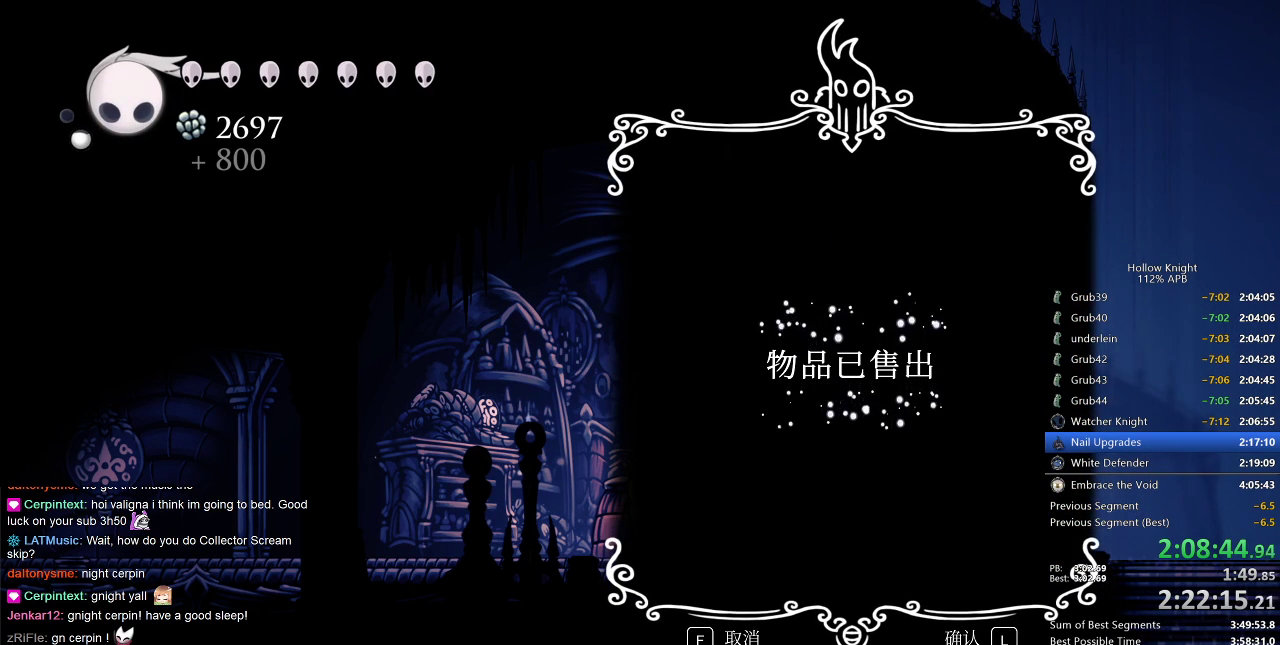
{"keys": ["dnail", "heal"], "events": [[17, "heal", "up"], [17, "jump", "down"], [117, "dnail", "down"], [117, "heal", "down"], [117, "jump", "up"], [150, "dnail", "up"], [150, "heal", "up"], [150, "jump", "down"], [200, "jump", "up"], [250, "heal", "down"], [250, "jump", "down"], [283, "heal", "up"], [283, "jump", "up"], [383, "dnail", "down"], [383, "heal", "down"], [383, "jump", "down"], [450, "dnail", "up"], [450, "heal", "up"], [450, "jump", "up"], [483, "dnail", "down"], [483, "heal", "down"]]}
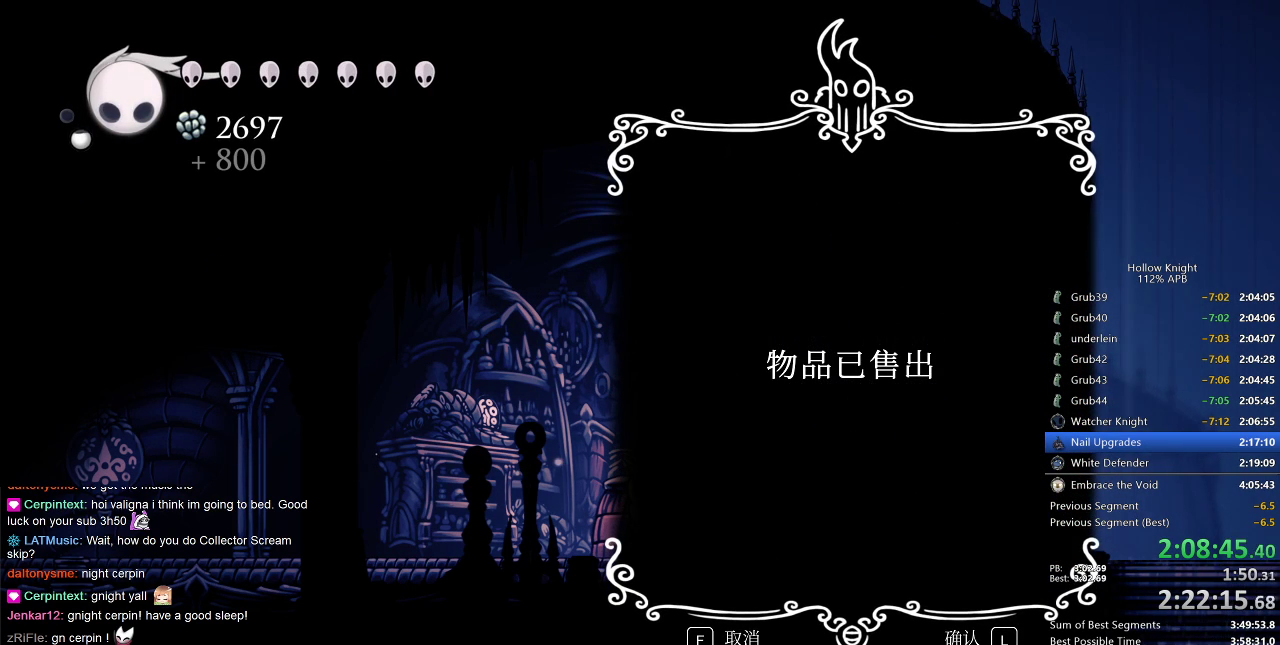
{"keys": ["dnail", "jump"], "events": [[50, "heal", "up"], [117, "heal", "down"], [117, "jump", "down"], [183, "heal", "up"], [183, "jump", "up"], [250, "heal", "down"], [250, "jump", "down"], [300, "dnail", "up"], [300, "heal", "up"], [300, "jump", "up"], [417, "heal", "down"], [450, "dnail", "down"], [450, "heal", "up"], [483, "jump", "down"]]}
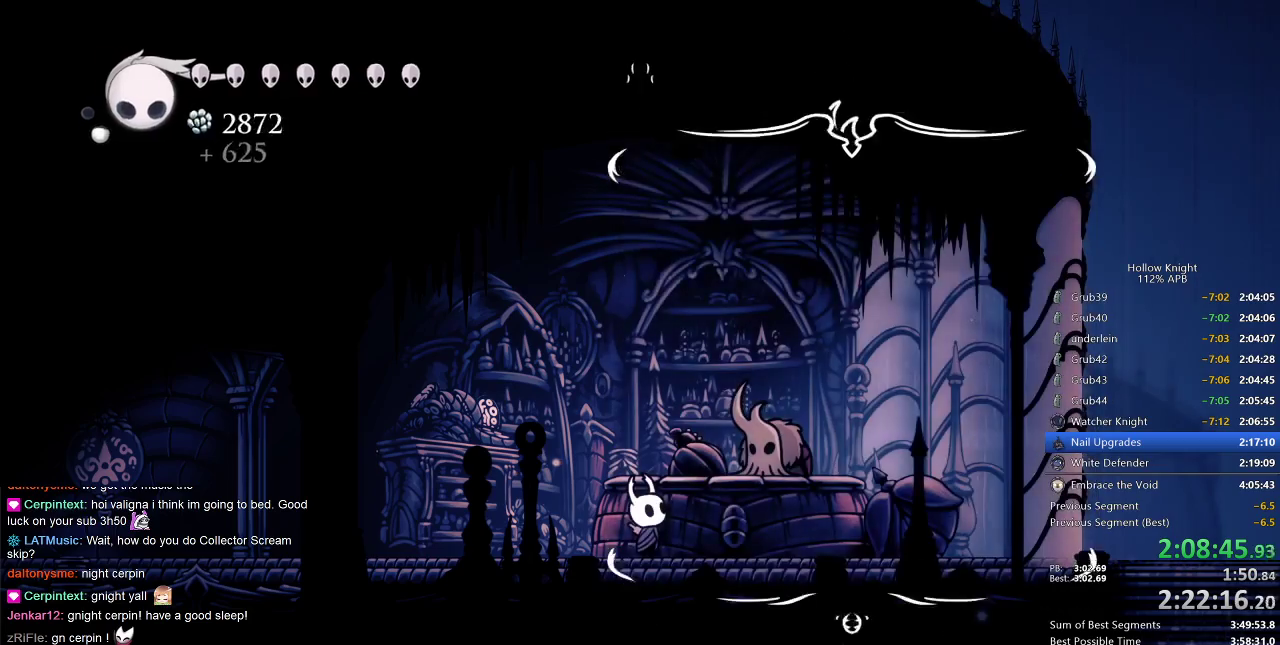
{"keys": ["dnail", "heal"], "events": [[50, "heal", "down"], [50, "jump", "up"], [100, "dnail", "up"], [100, "heal", "up"], [133, "dnail", "down"], [133, "heal", "down"], [200, "dnail", "up"], [200, "heal", "up"], [233, "jump", "down"], [300, "heal", "down"], [300, "jump", "up"], [333, "heal", "up"], [333, "jump", "down"], [383, "jump", "up"], [433, "jump", "down"], [500, "dnail", "down"], [500, "heal", "down"], [500, "jump", "up"]]}
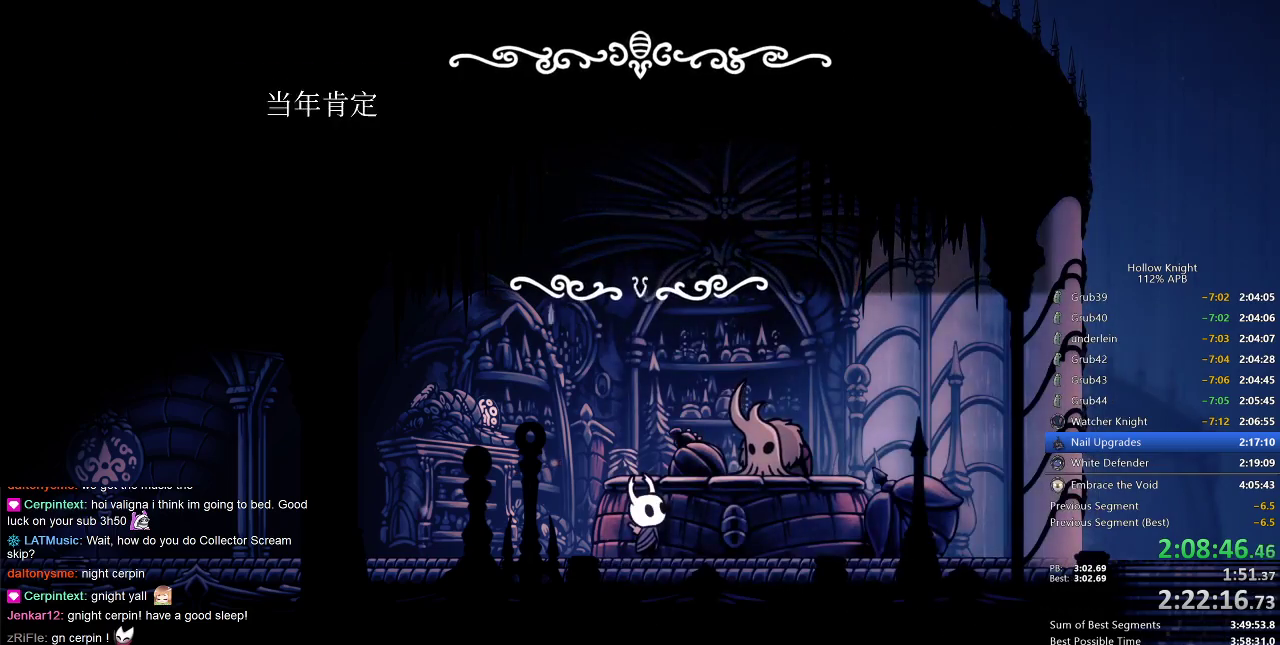
{"keys": ["heal"], "events": [[67, "heal", "up"], [67, "jump", "down"], [100, "heal", "down"], [100, "jump", "up"], [100, "nail", "down"], [150, "dnail", "up"], [150, "heal", "up"], [150, "jump", "down"], [150, "nail", "up"], [250, "dnail", "down"], [250, "heal", "down"], [300, "dnail", "up"], [300, "heal", "up"], [350, "heal", "down"], [450, "heal", "up"], [450, "jump", "up"], [483, "heal", "down"]]}
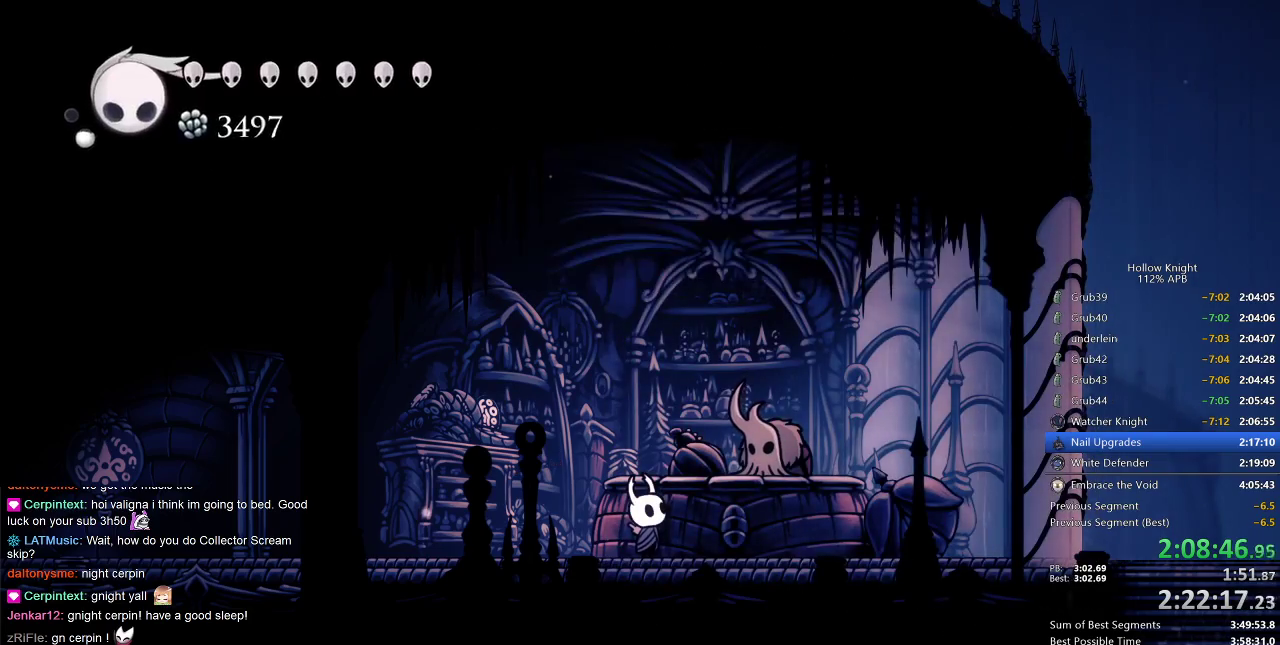
{"keys": ["left"], "events": [[17, "heal", "up"], [83, "dnail", "down"], [83, "heal", "down"], [83, "jump", "down"], [117, "dnail", "up"], [117, "jump", "up"], [167, "heal", "up"], [200, "left", "down"], [300, "dash", "down"], [400, "dash", "up"]]}
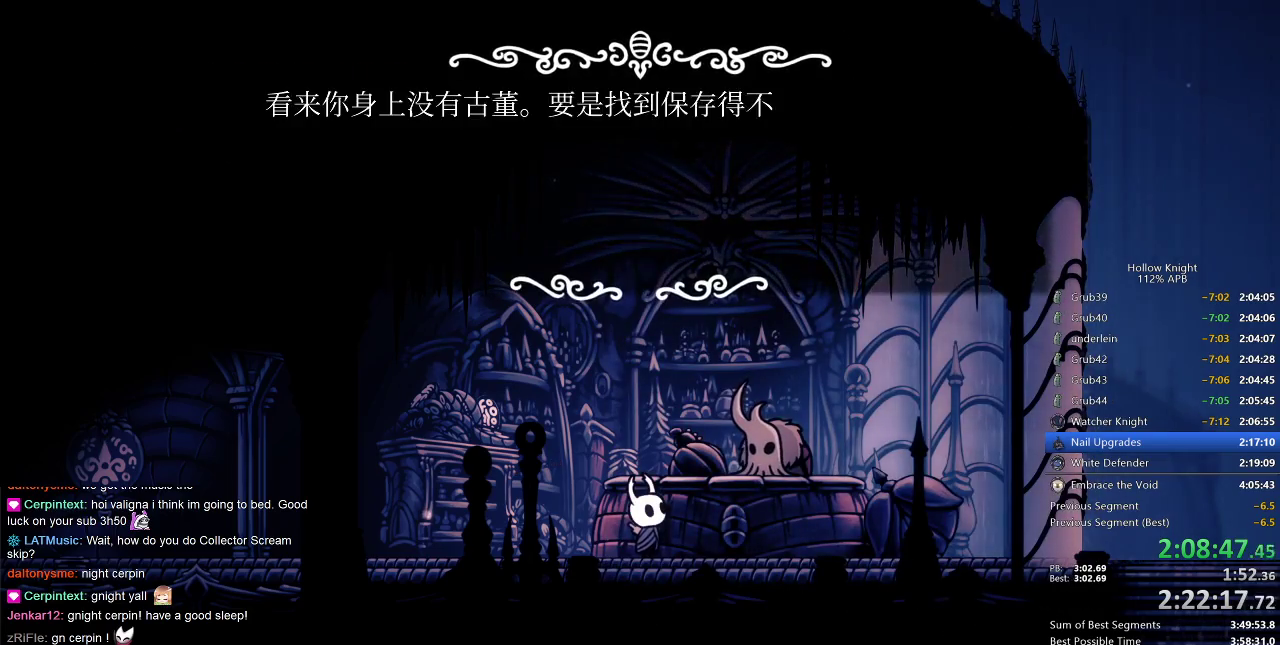
{"keys": ["left"], "events": [[33, "dnail", "down"], [33, "heal", "down"], [33, "jump", "down"], [83, "dnail", "up"], [83, "heal", "up"], [83, "jump", "up"], [133, "nail", "down"], [167, "dnail", "down"], [167, "heal", "down"], [167, "jump", "down"], [217, "dnail", "up"], [217, "heal", "up"], [217, "nail", "up"], [317, "dnail", "down"], [317, "heal", "down"], [317, "jump", "up"], [317, "nail", "down"], [367, "dnail", "up"], [367, "heal", "up"], [367, "jump", "down"], [367, "nail", "up"], [450, "jump", "up"]]}
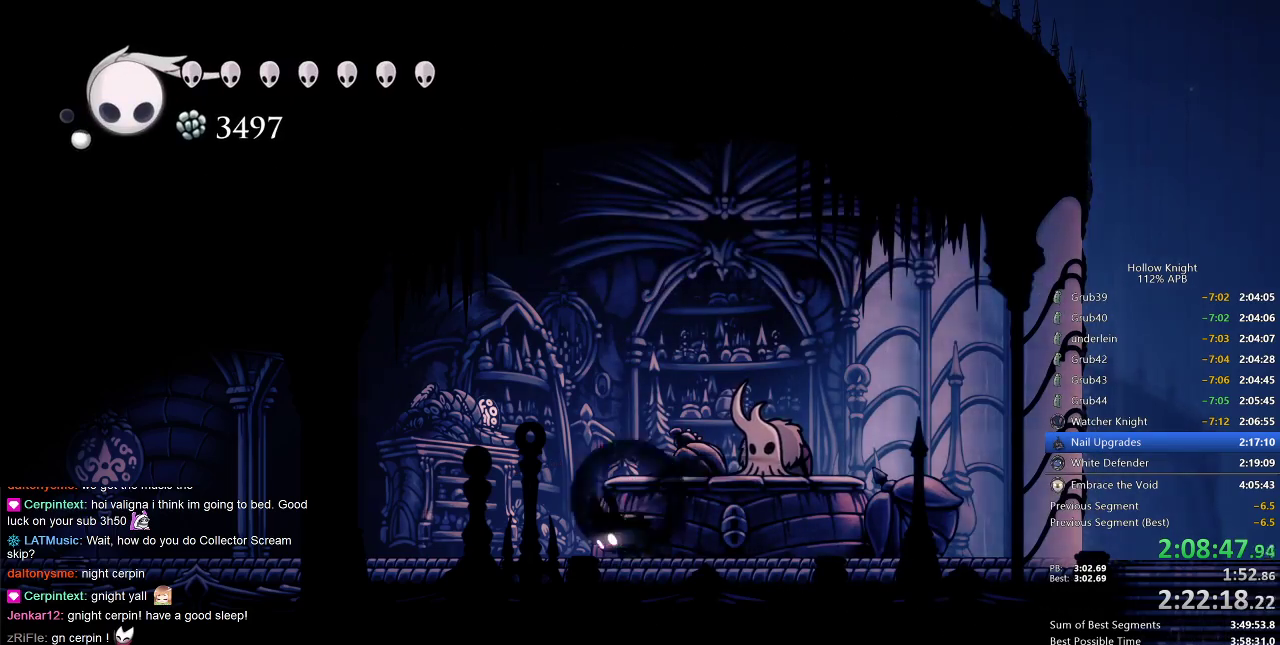
{"keys": ["left"], "events": [[50, "dash", "down"], [150, "dash", "up"]]}
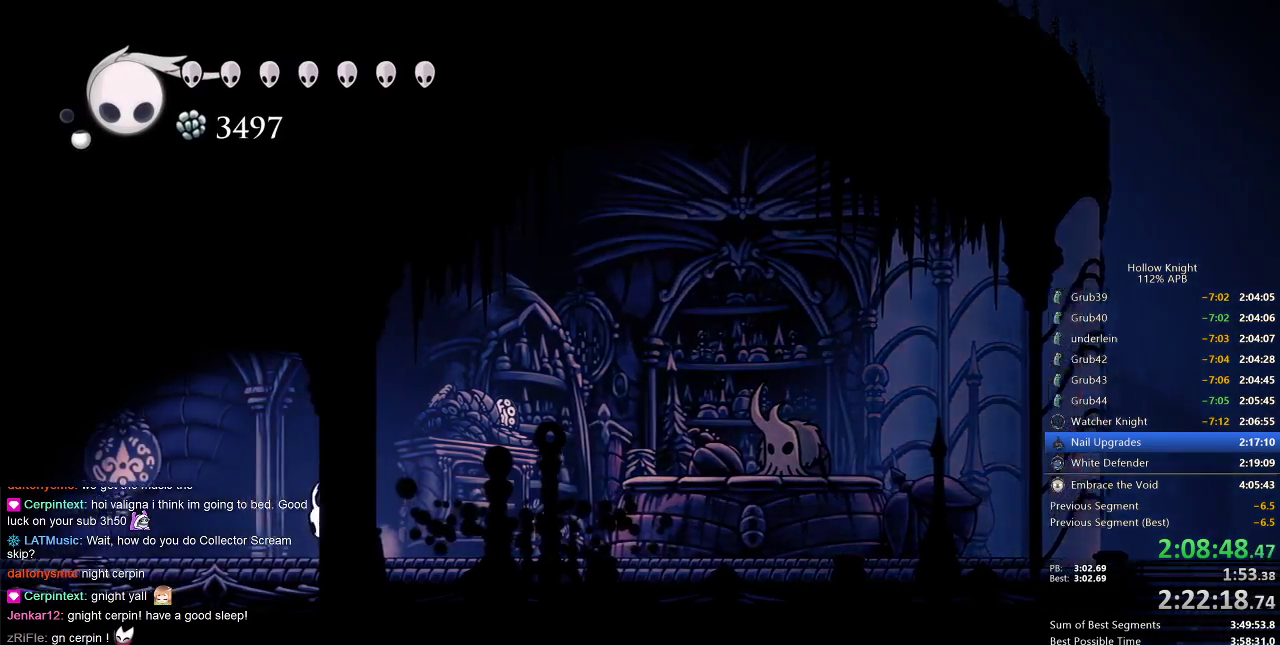
{"keys": ["left"], "events": [[183, "dash", "down"], [267, "dash", "up"]]}
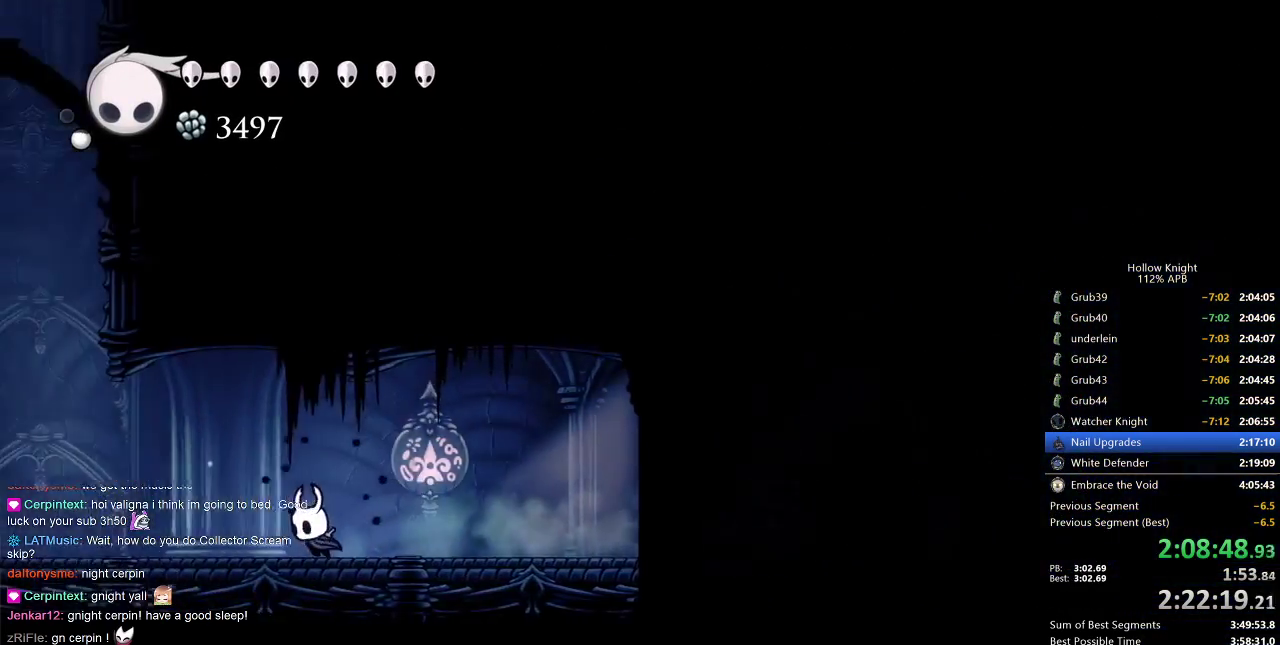
{"keys": ["left"], "events": [[233, "dash", "down"], [367, "dash", "up"]]}
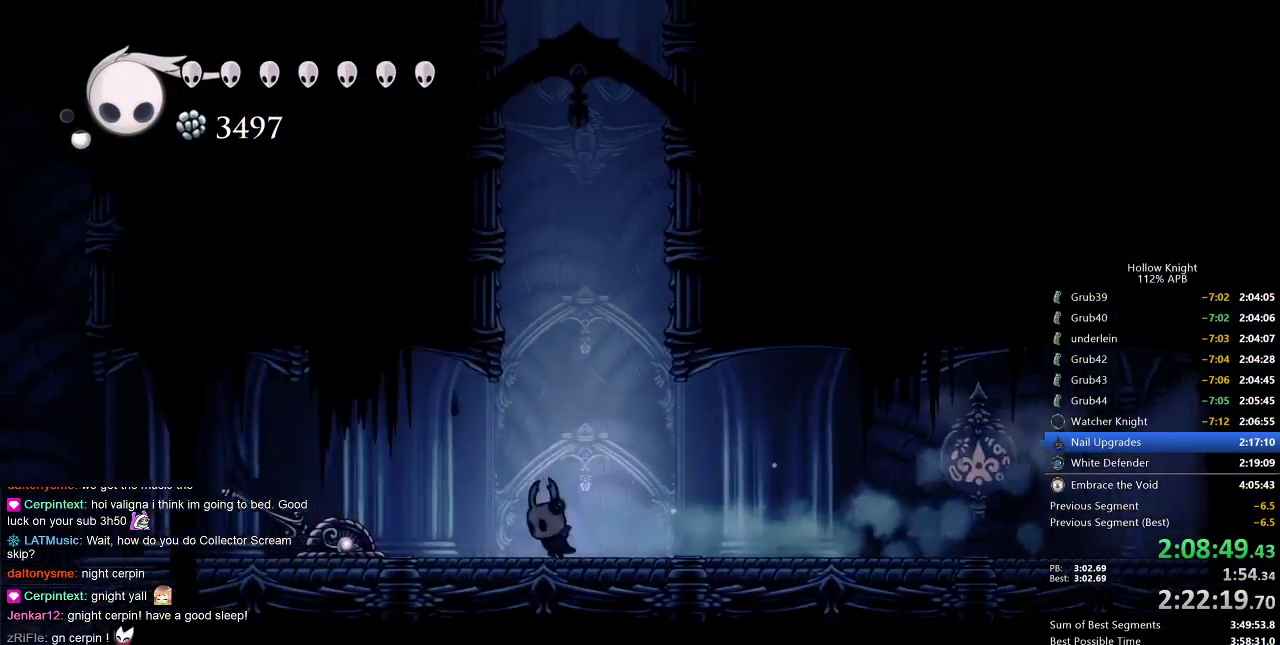
{"keys": ["left"], "events": [[350, "dash", "down"], [450, "dash", "up"]]}
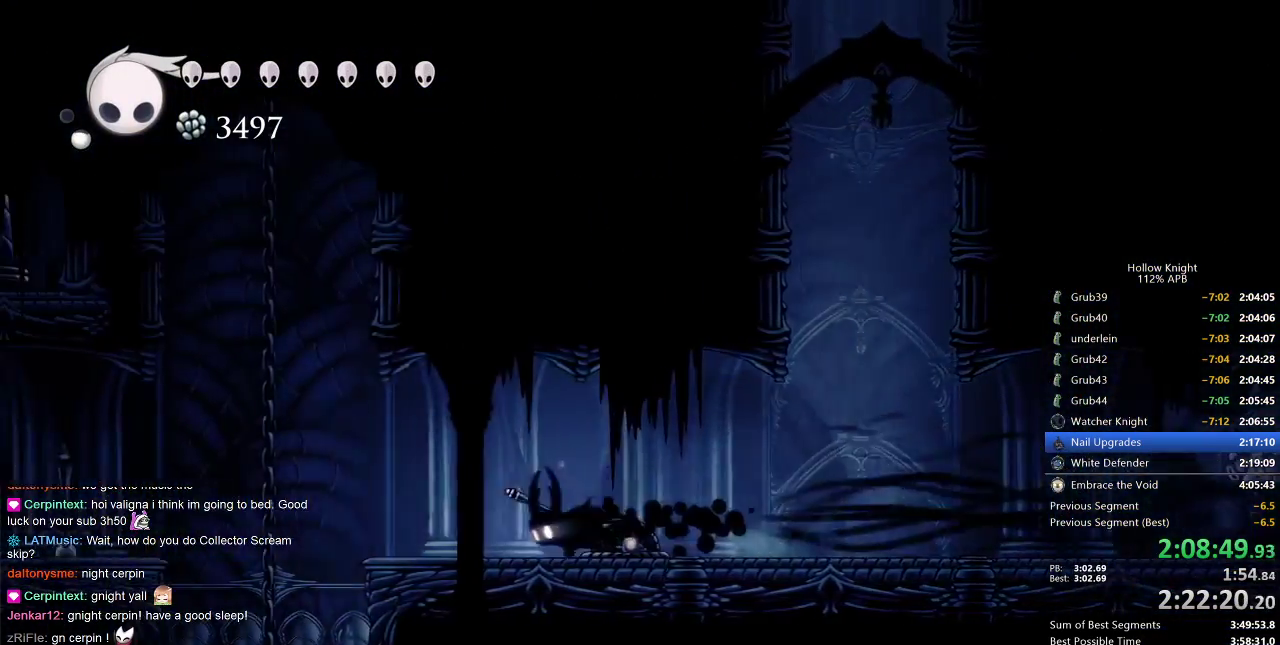
{"keys": ["left"], "events": [[250, "jump", "down"], [400, "jump", "up"]]}
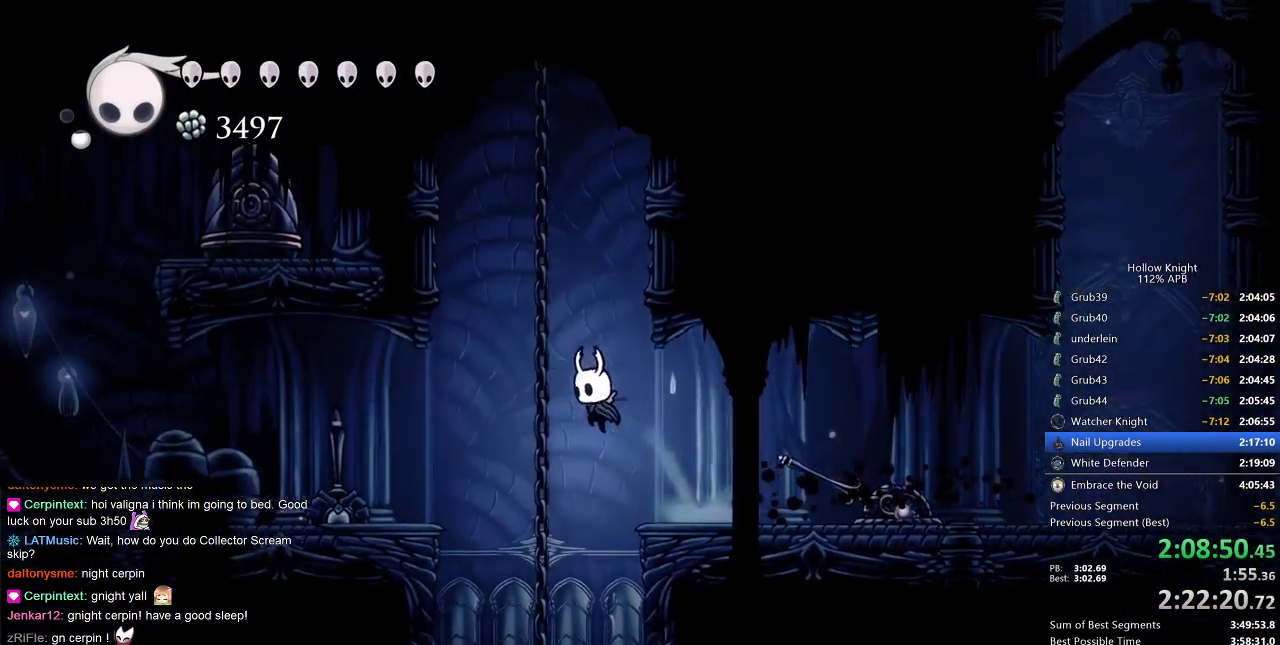
{"keys": ["left"], "events": []}
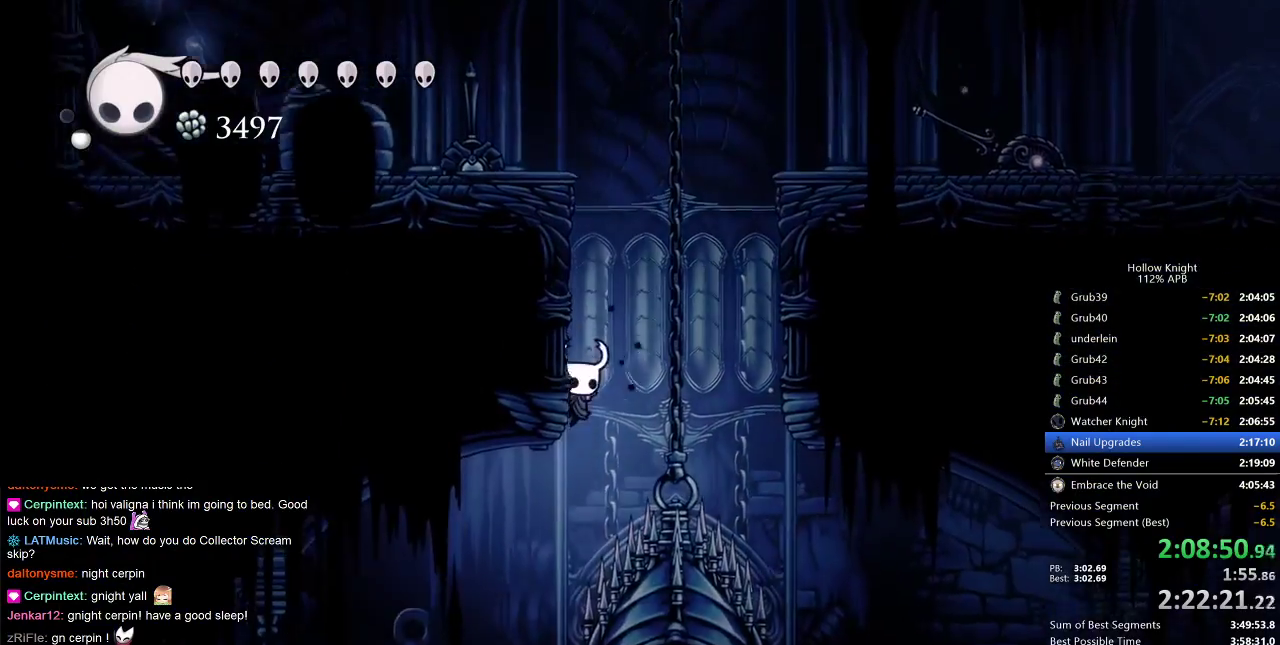
{"keys": ["left"], "events": [[167, "dash", "down"], [250, "dash", "up"]]}
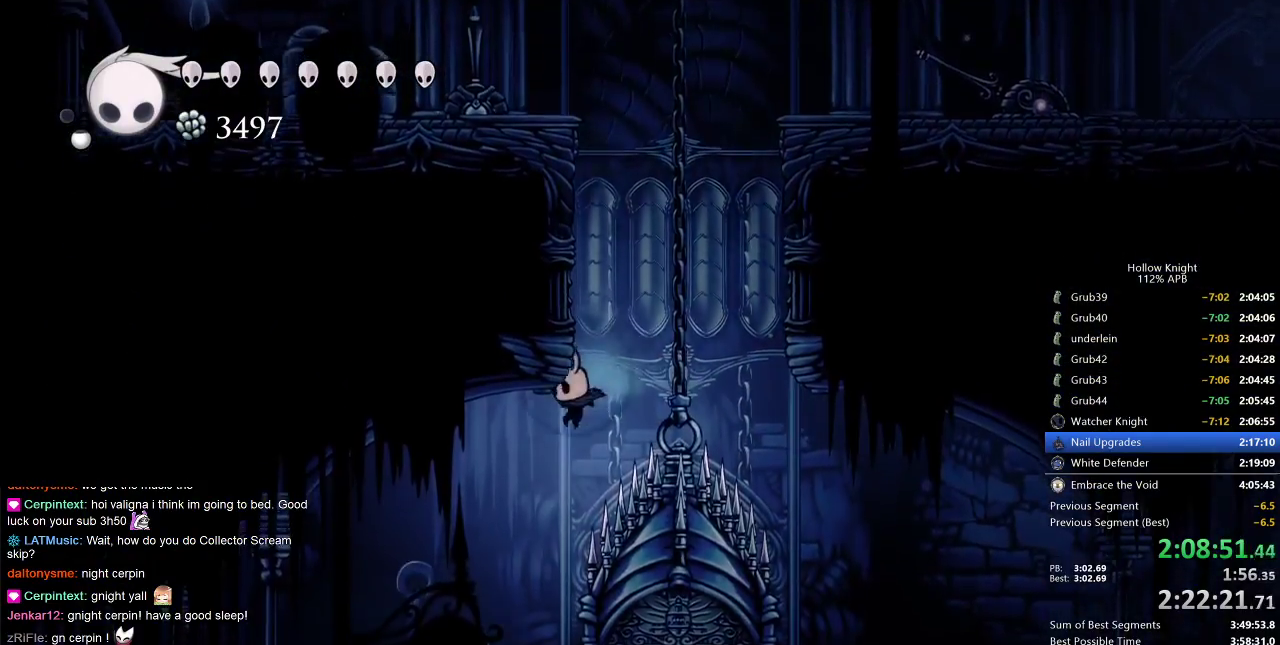
{"keys": ["left"], "events": []}
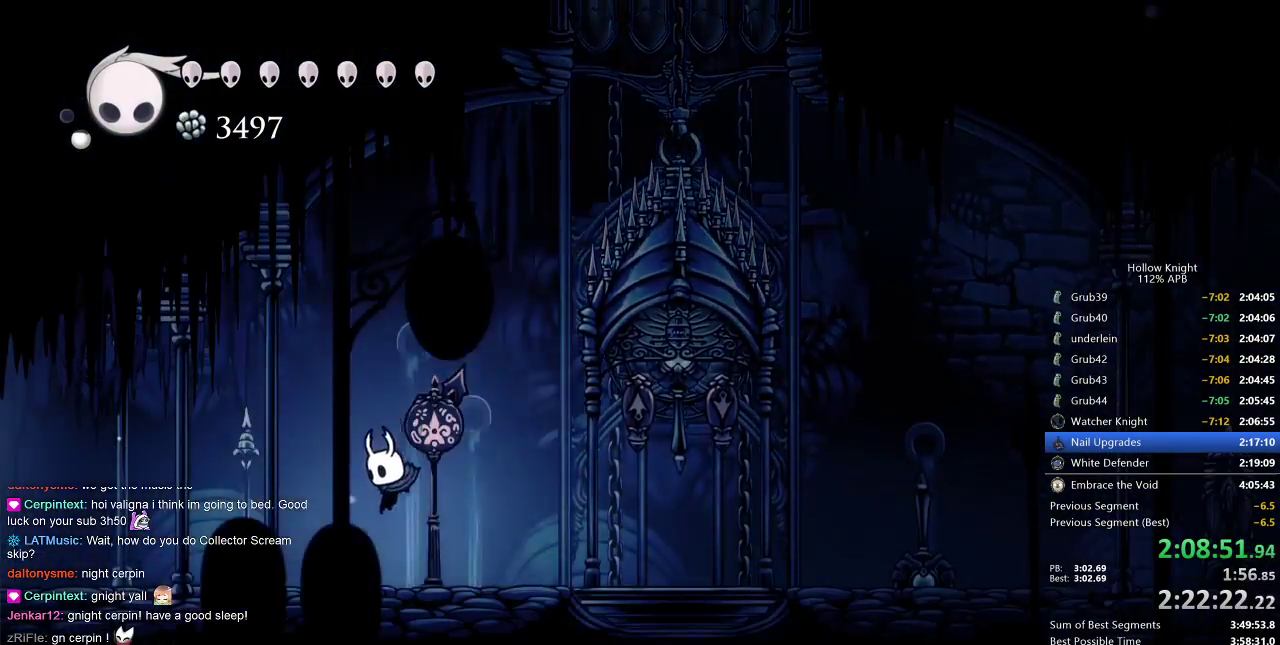
{"keys": ["left"], "events": [[167, "dash", "down"], [283, "dash", "up"]]}
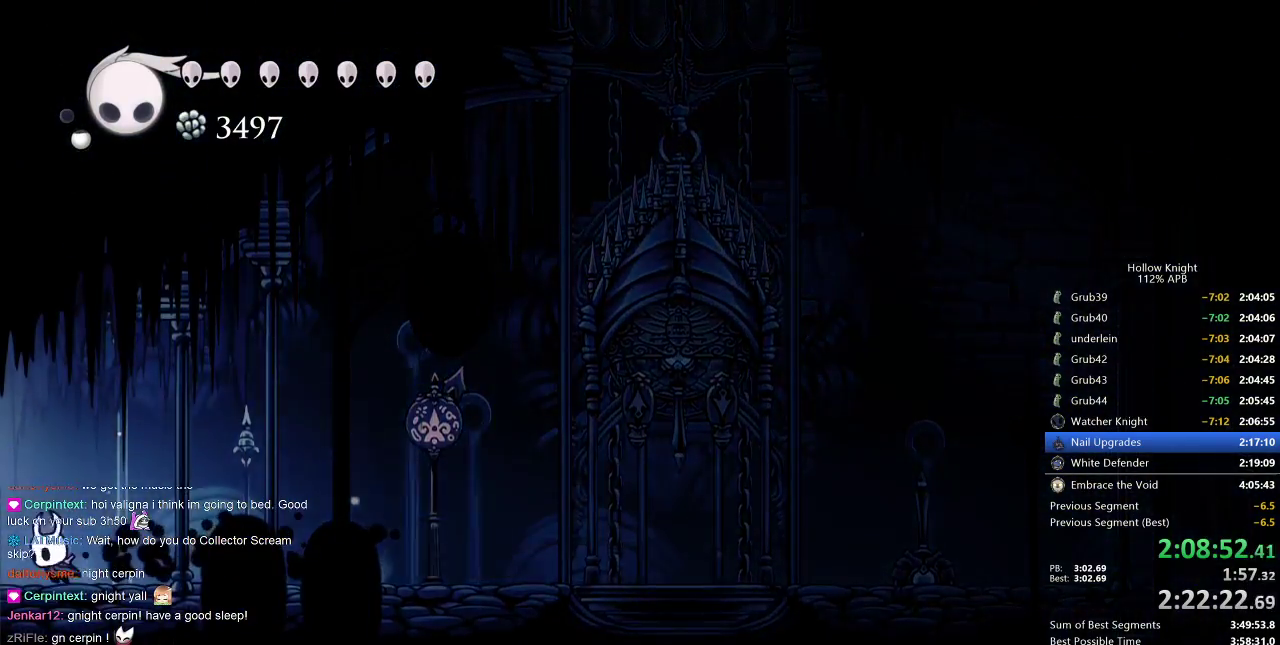
{"keys": ["left"], "events": [[300, "dash", "down"], [400, "dash", "up"]]}
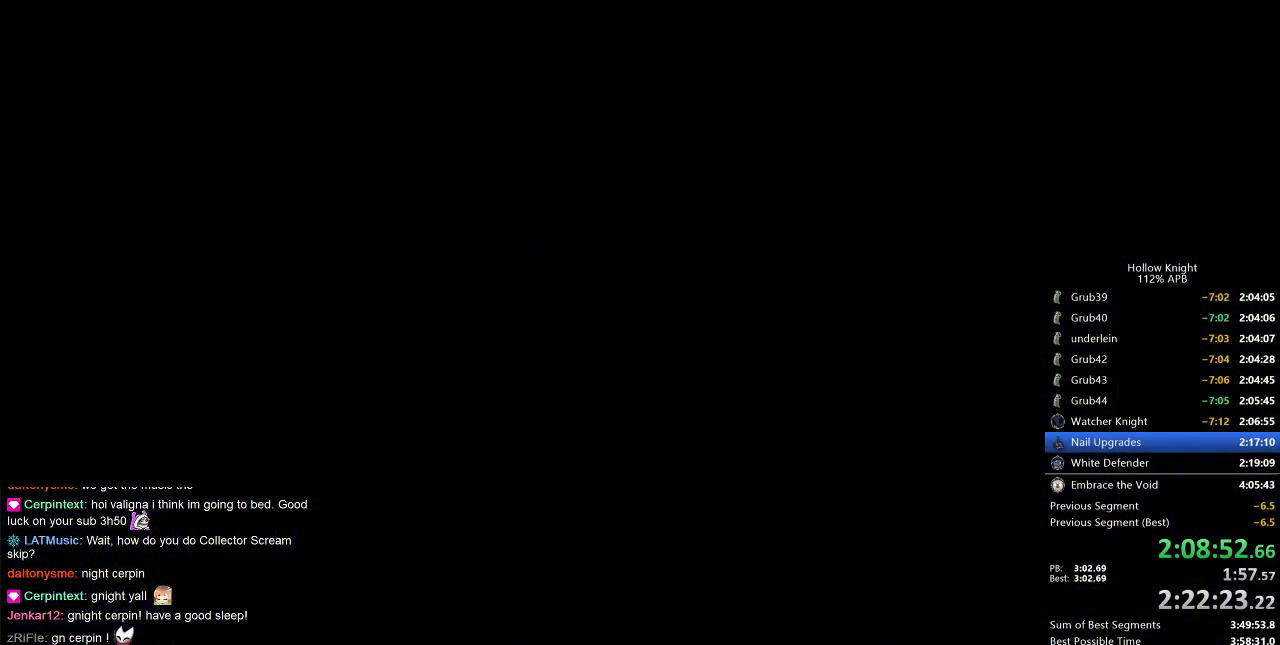
{"keys": ["left"], "events": []}
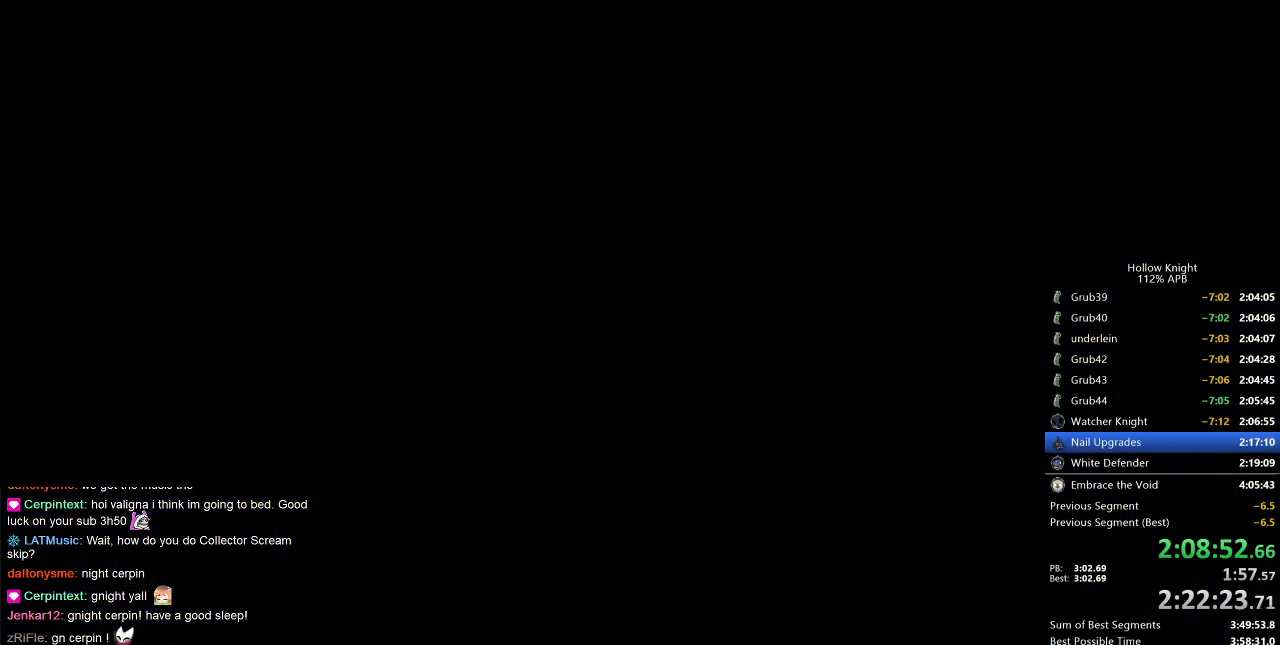
{"keys": ["left"], "events": []}